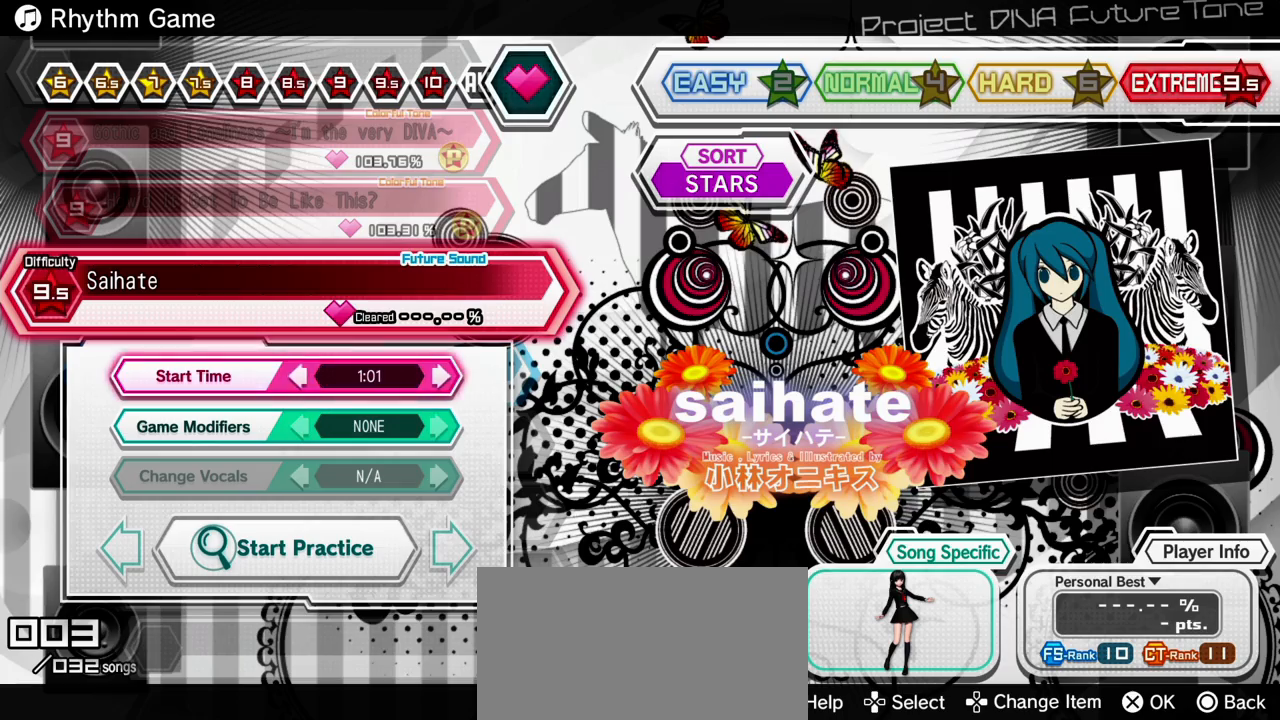
Gameplay with a controller (PlayStation layout); each line is a JSON object with the inputs held at the frame after it. "events" lists button and stick changes between this image and that frame as [ms after this image, input, new state], when the widget could be followed in between. Not read: L3 R3.
{"buttons": [], "events": [[150, "DPAD_UP", "down"], [267, "DPAD_UP", "up"], [283, "CROSS", "down"], [400, "CROSS", "up"]]}
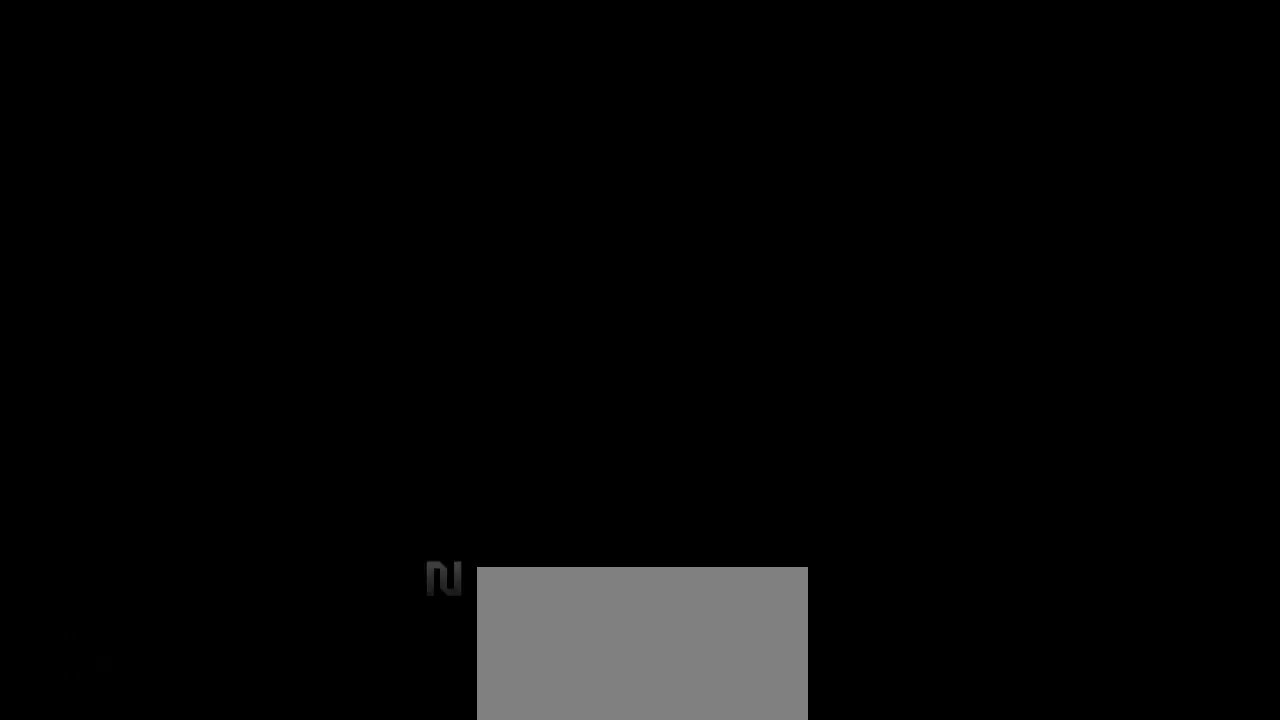
{"buttons": [], "events": []}
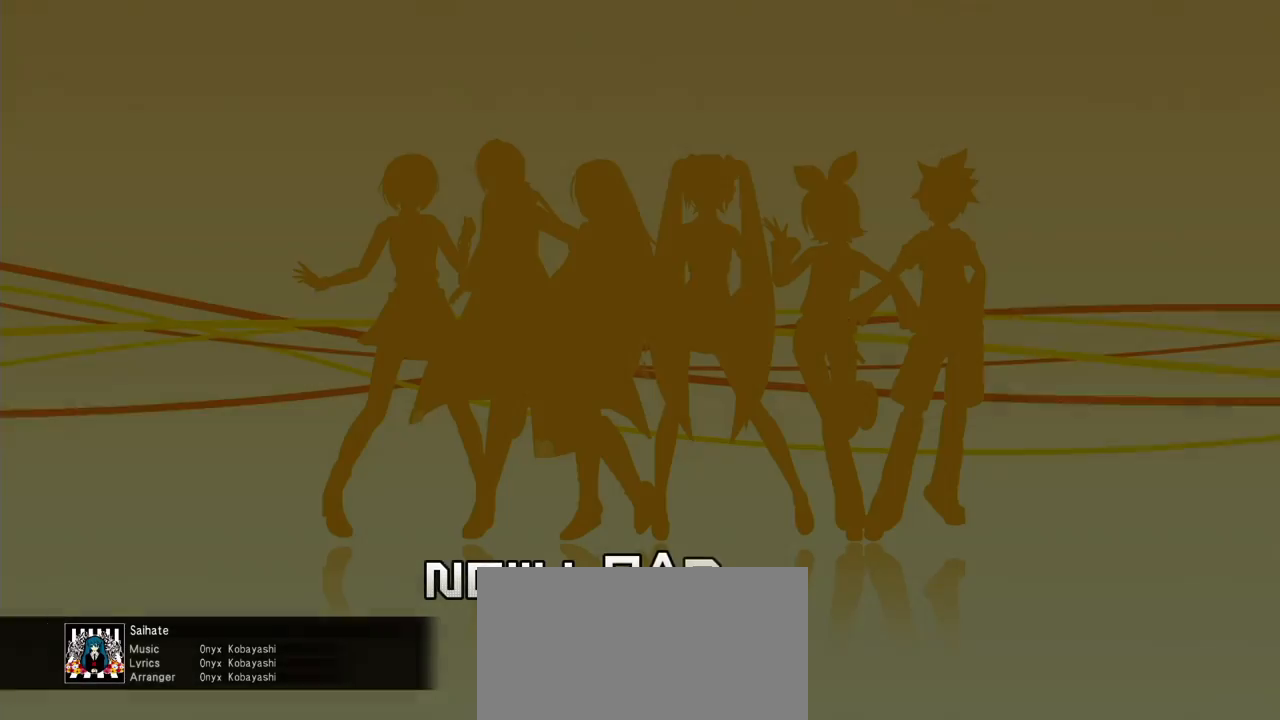
{"buttons": [], "events": []}
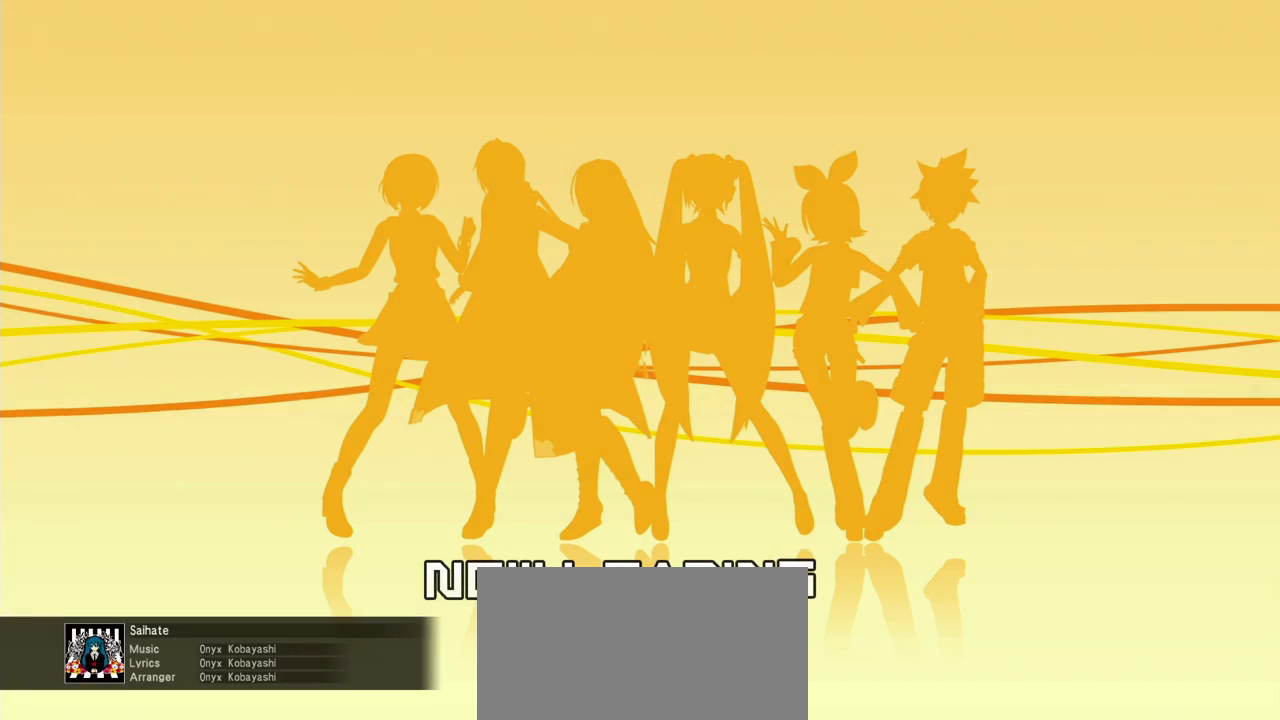
{"buttons": [], "events": []}
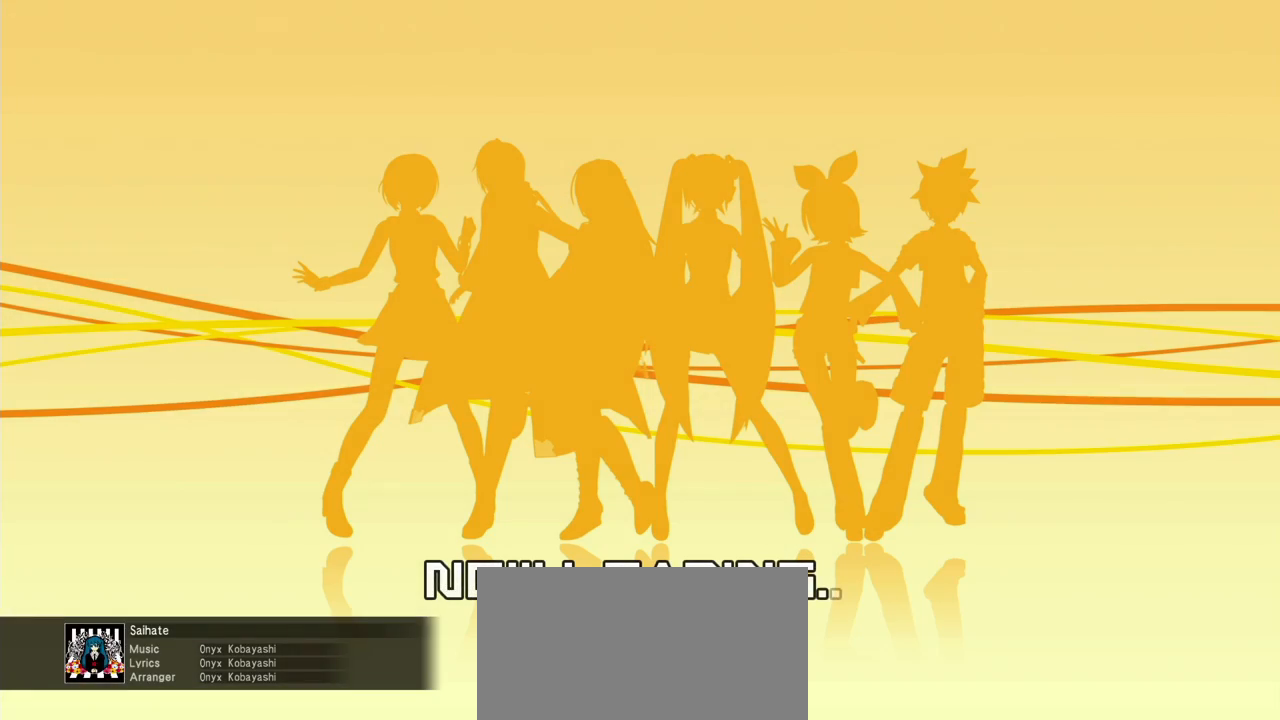
{"buttons": [], "events": []}
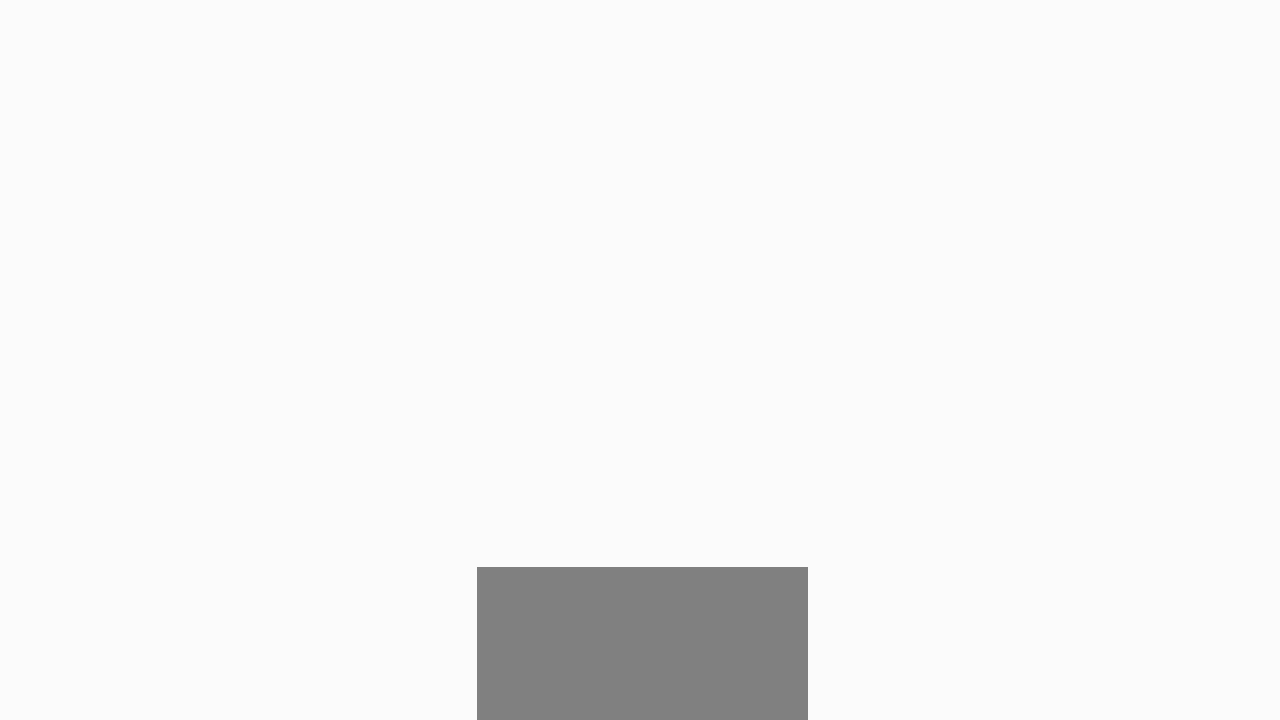
{"buttons": [], "events": []}
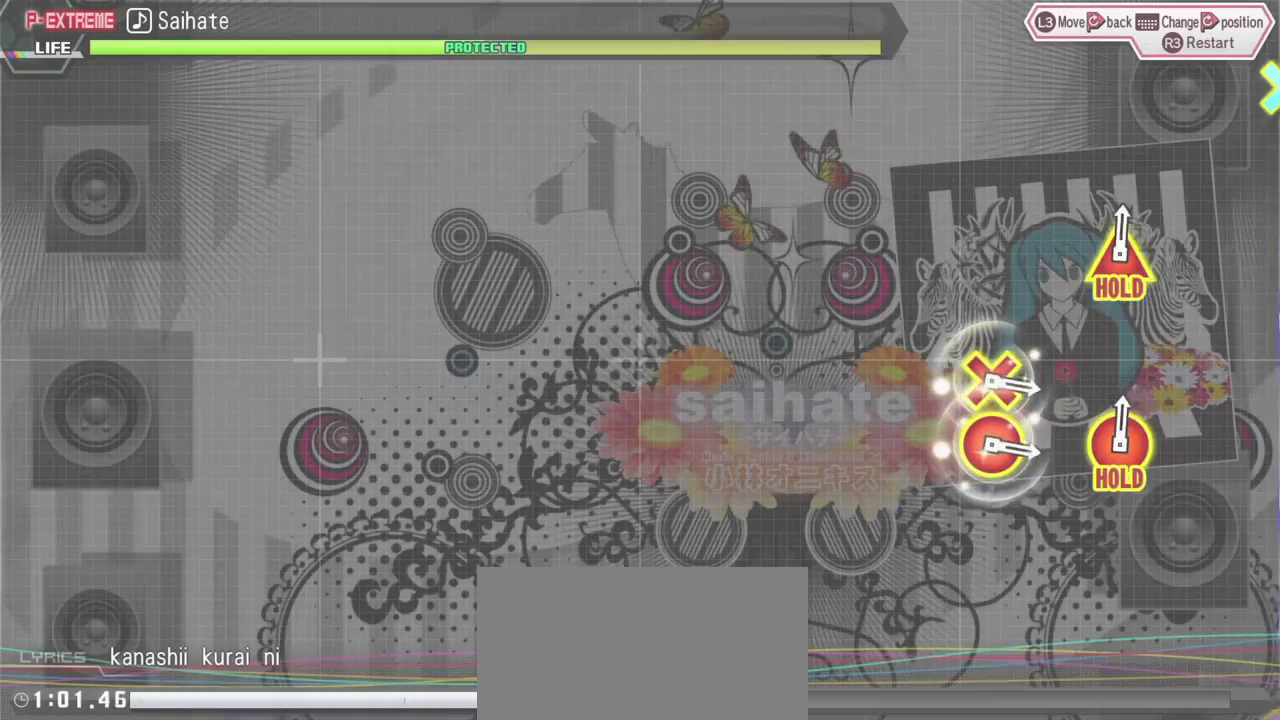
{"buttons": [], "events": []}
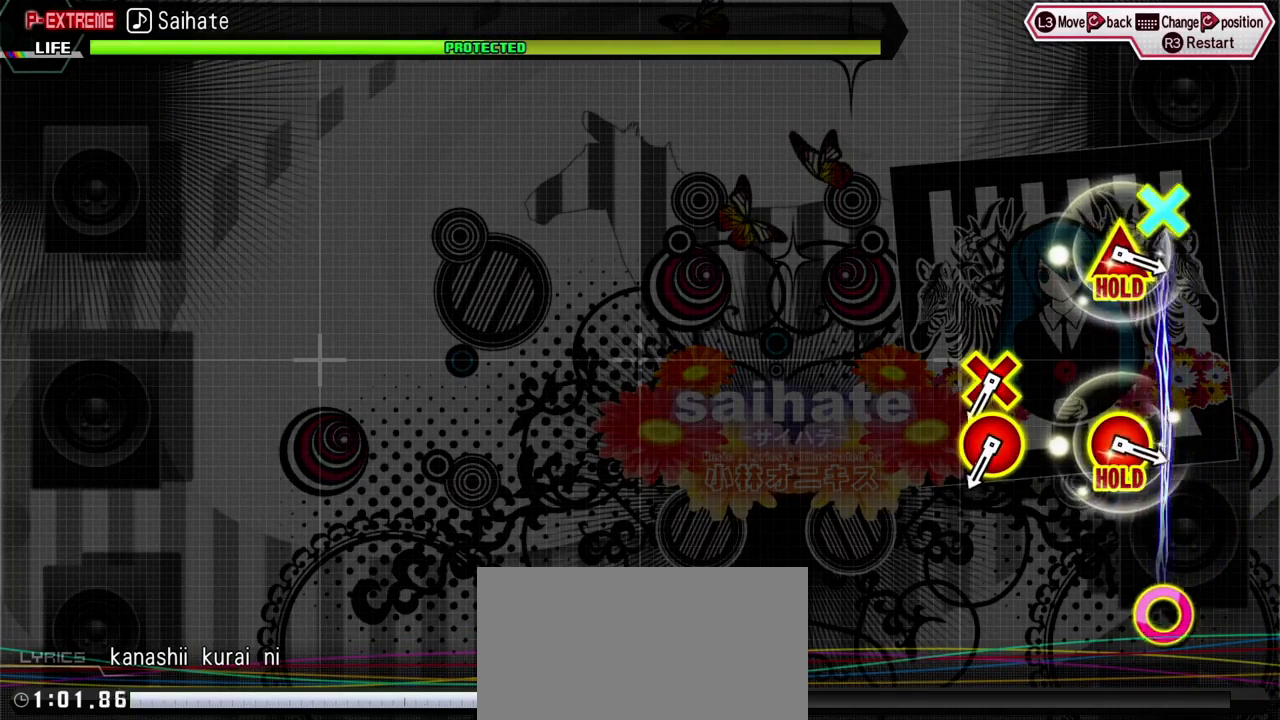
{"buttons": [], "events": []}
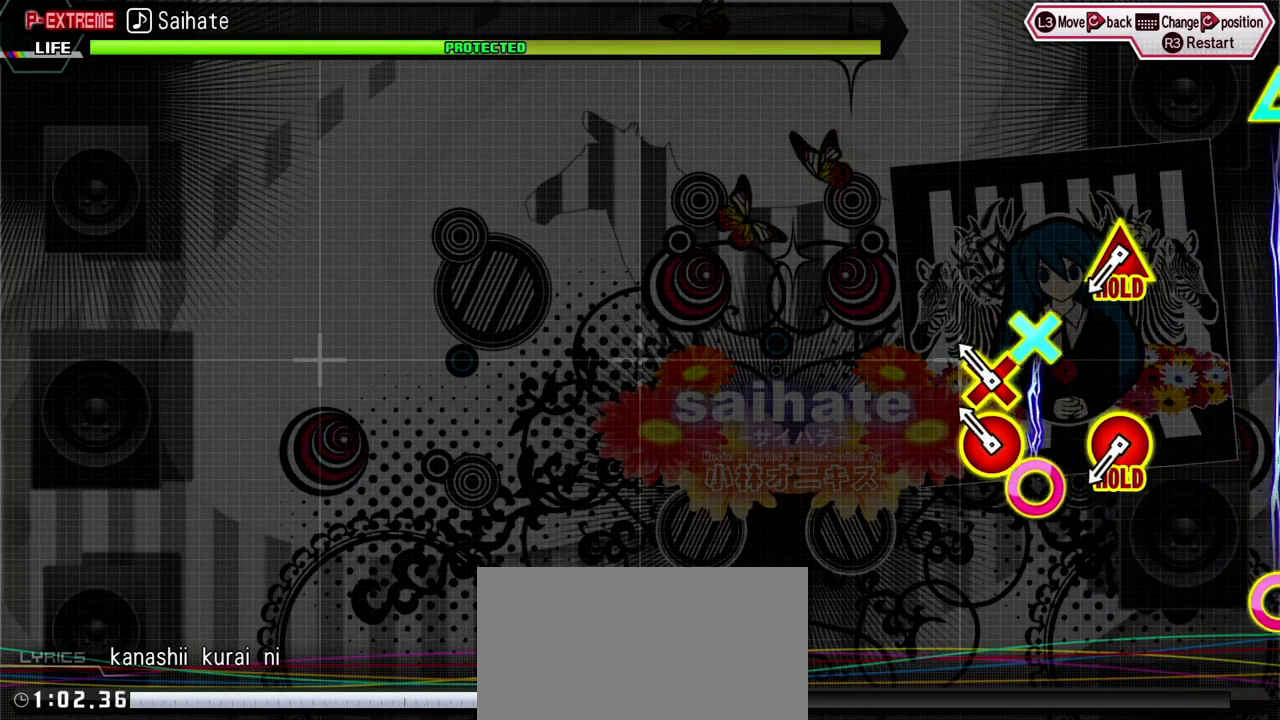
{"buttons": [], "events": [[133, "DPAD_DOWN", "down"], [150, "CIRCLE", "down"], [267, "CIRCLE", "up"], [267, "DPAD_DOWN", "up"]]}
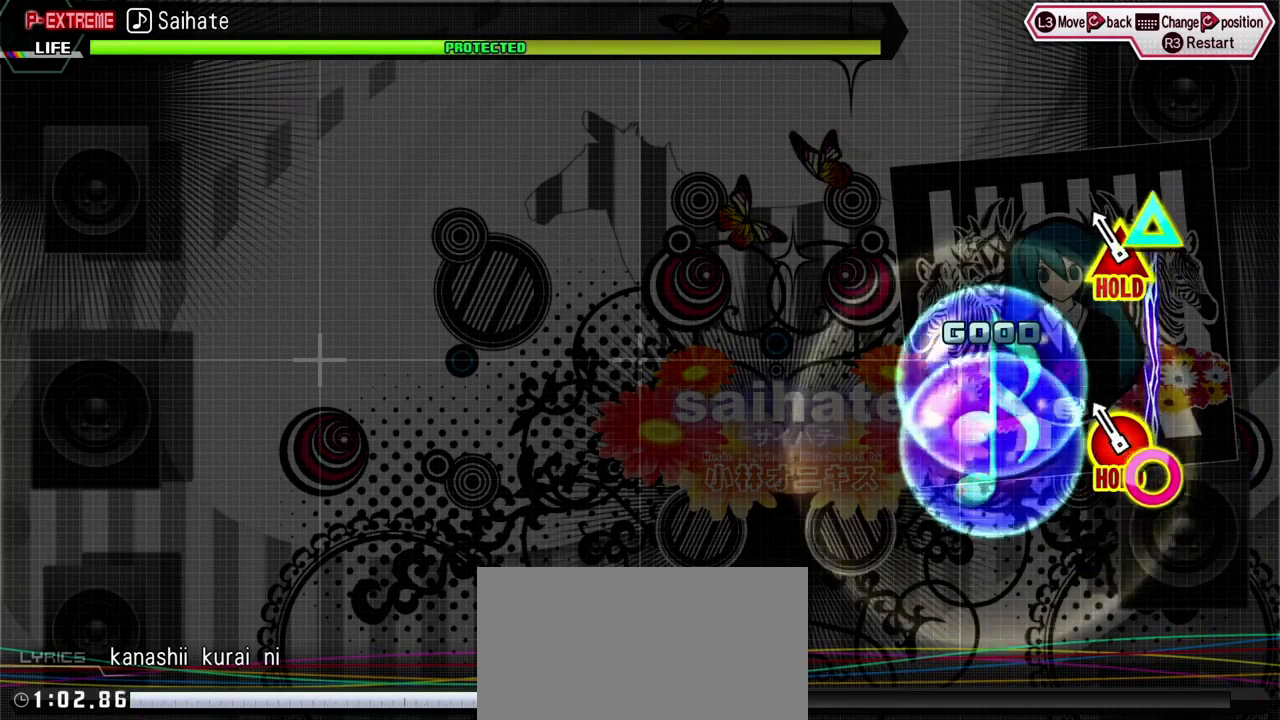
{"buttons": [], "events": [[67, "CIRCLE", "down"], [67, "DPAD_UP", "down"], [283, "DPAD_UP", "up"], [300, "CIRCLE", "up"]]}
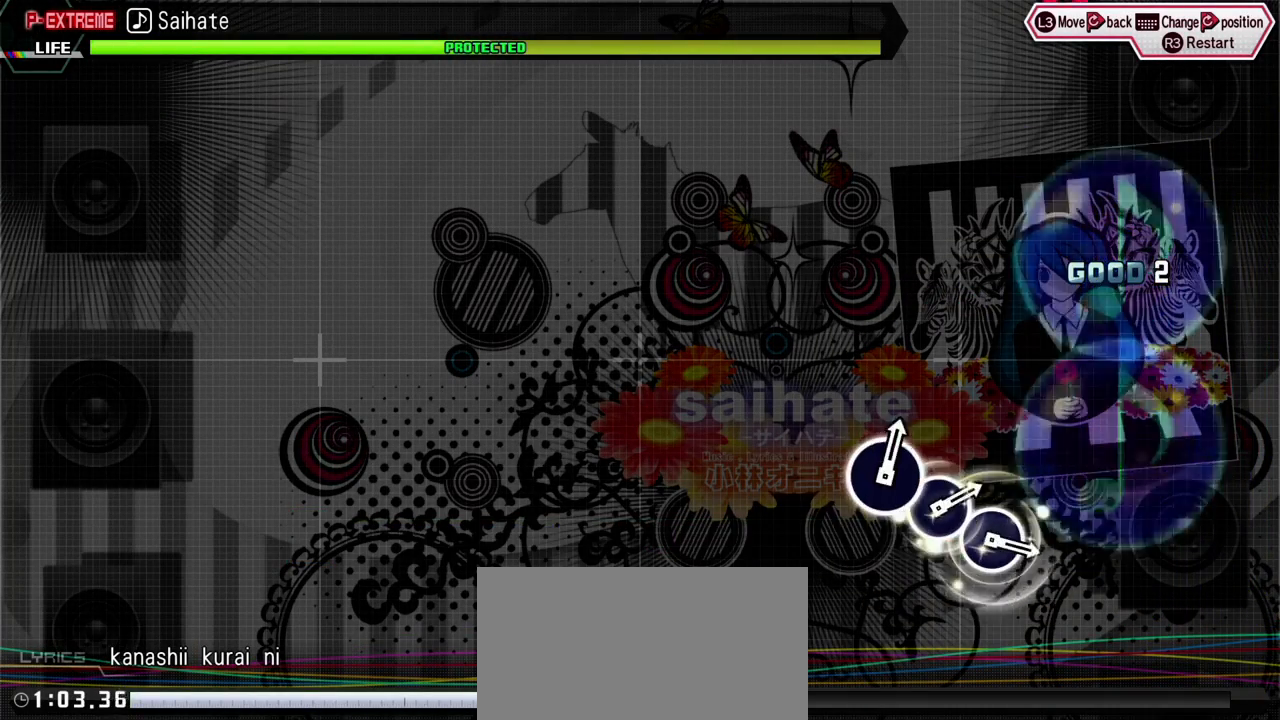
{"buttons": [], "events": []}
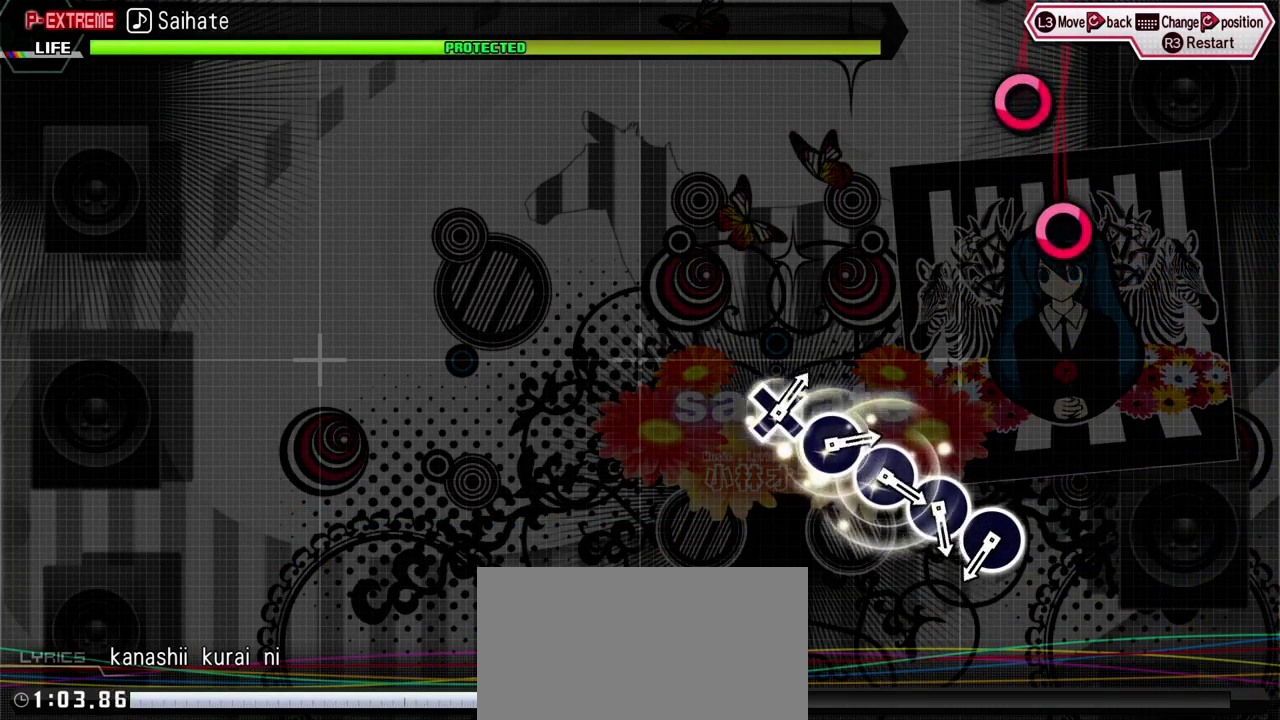
{"buttons": [], "events": []}
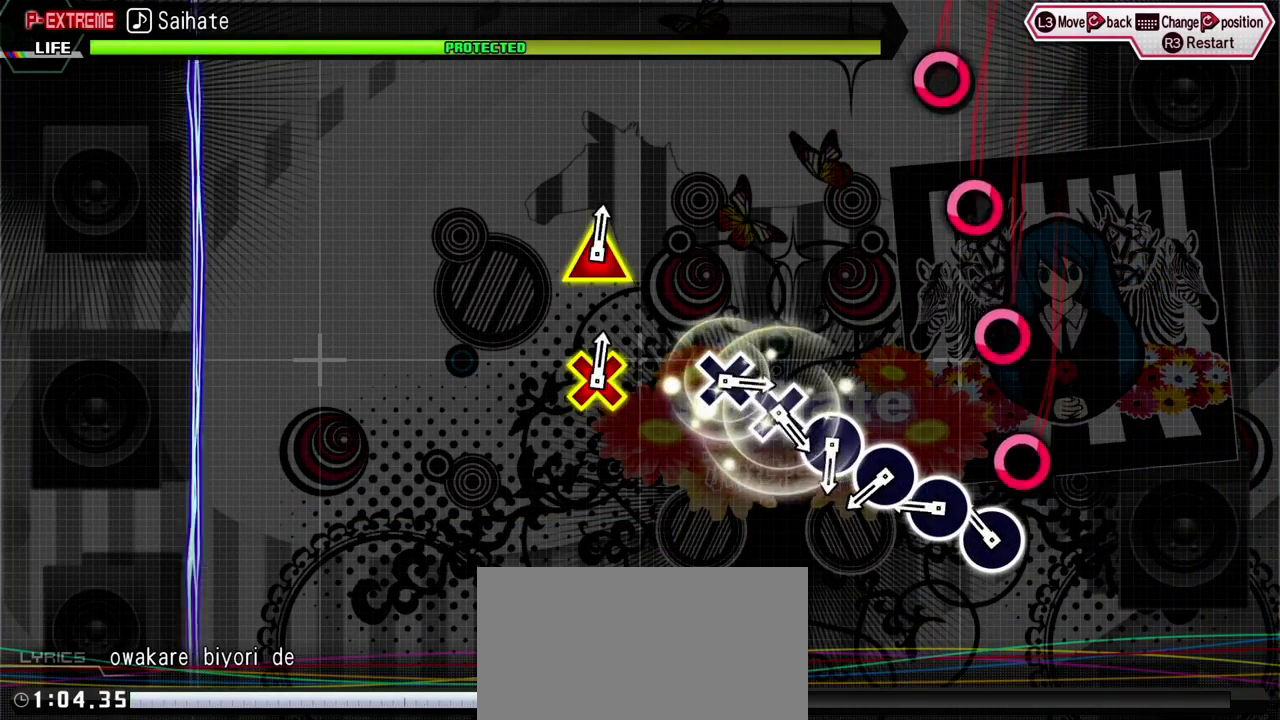
{"buttons": [], "events": [[167, "CIRCLE", "down"], [283, "CIRCLE", "up"], [367, "CIRCLE", "down"], [467, "CIRCLE", "up"]]}
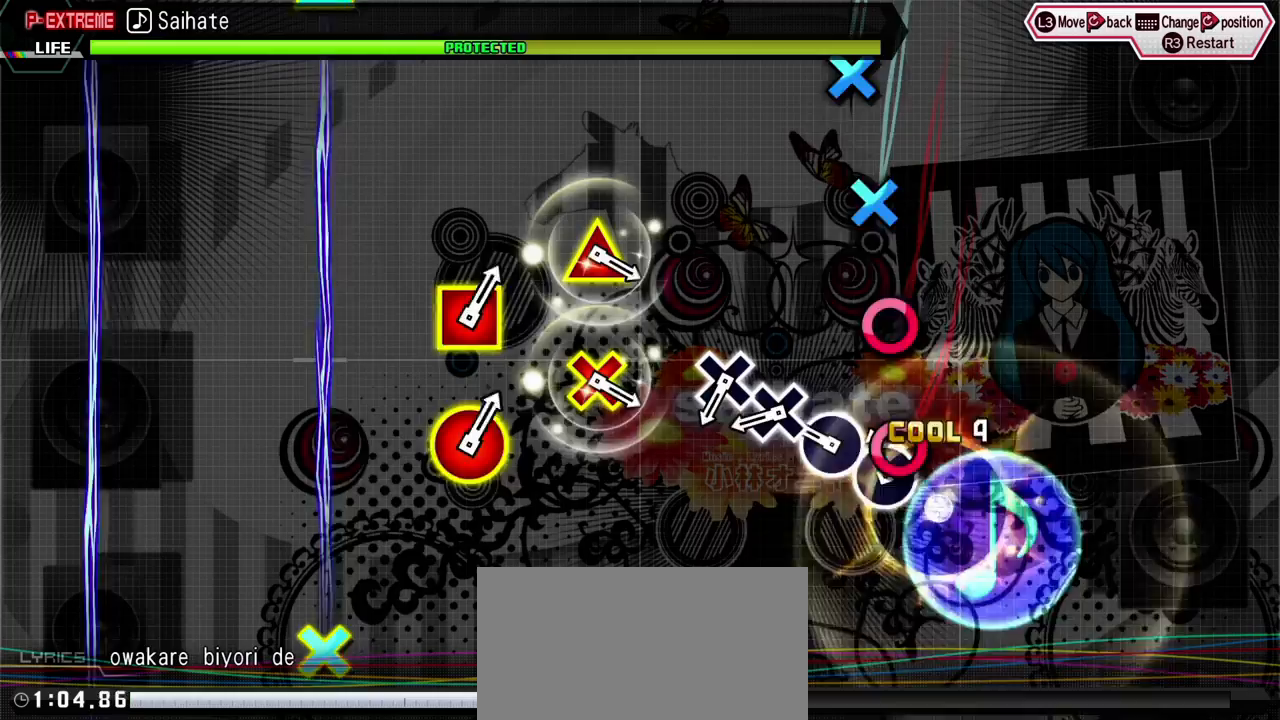
{"buttons": ["CROSS"], "events": [[50, "CIRCLE", "down"], [150, "CIRCLE", "up"], [250, "CIRCLE", "down"], [367, "CIRCLE", "up"], [450, "CROSS", "down"]]}
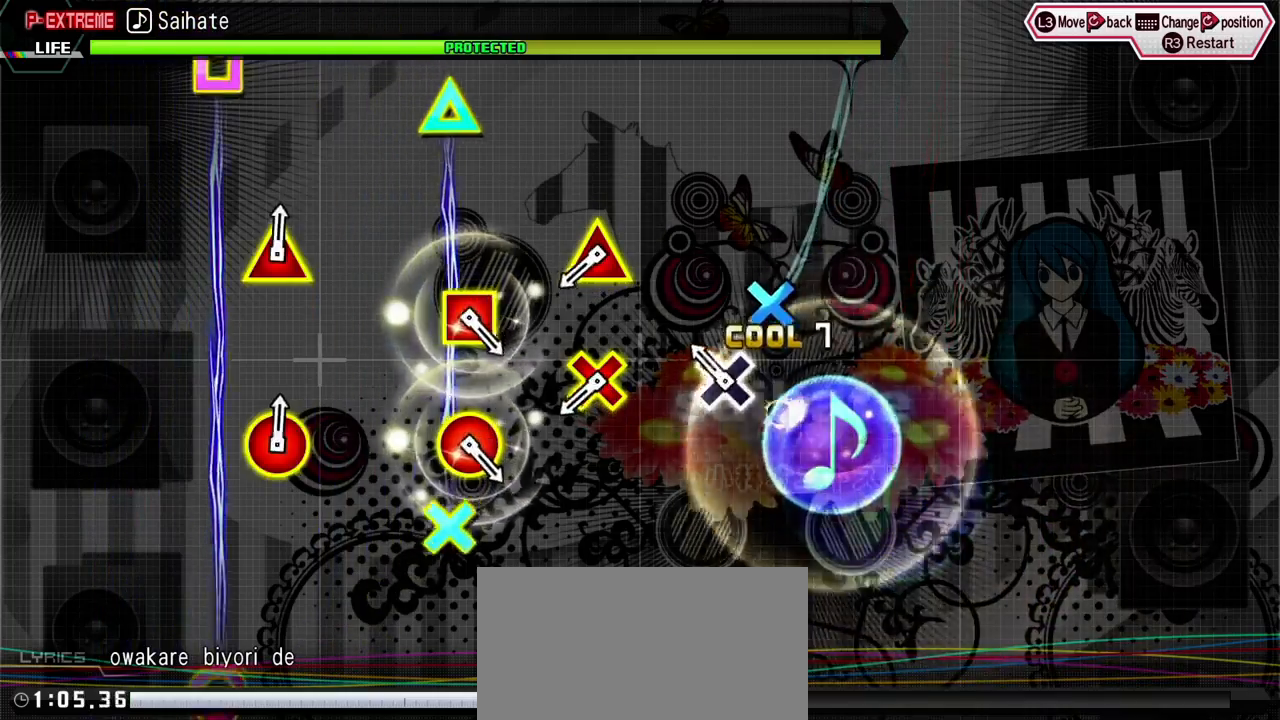
{"buttons": [], "events": [[50, "CROSS", "up"], [150, "CROSS", "down"], [233, "CROSS", "up"]]}
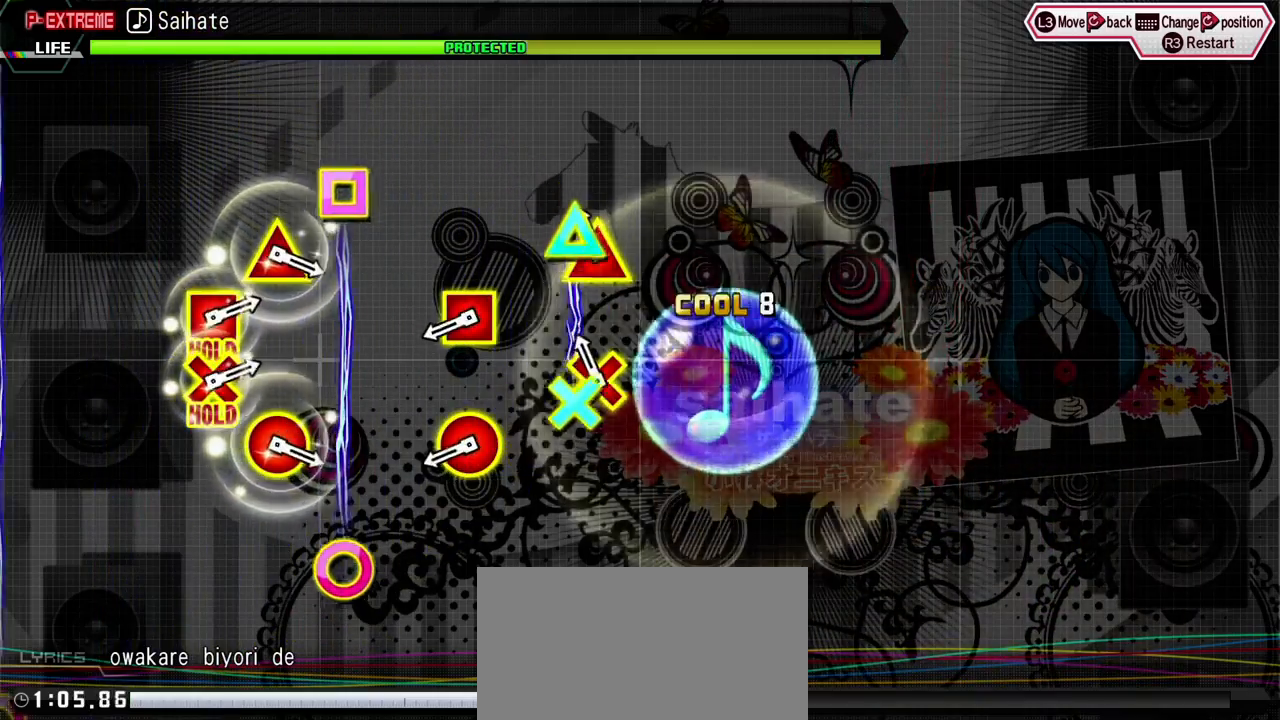
{"buttons": [], "events": [[100, "CROSS", "down"], [100, "DPAD_UP", "down"], [200, "CROSS", "up"], [200, "DPAD_UP", "up"]]}
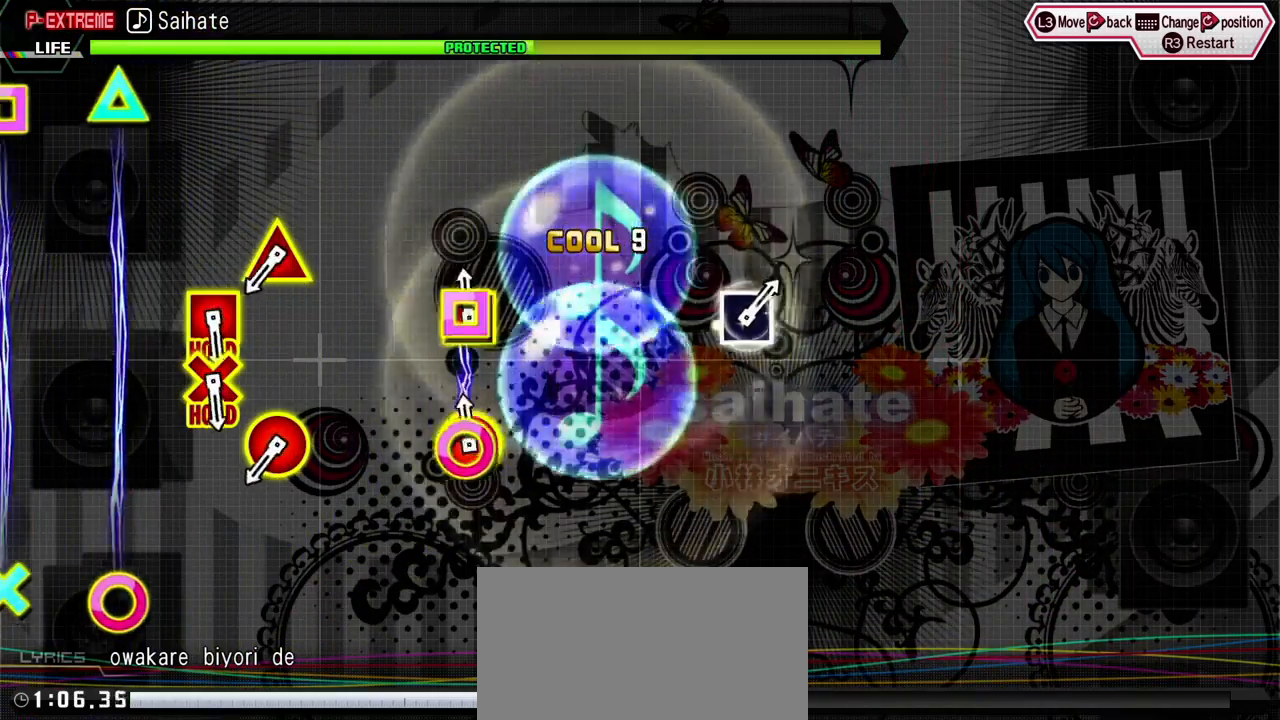
{"buttons": [], "events": [[17, "CIRCLE", "down"], [17, "DPAD_LEFT", "down"], [133, "CIRCLE", "up"], [133, "DPAD_LEFT", "up"]]}
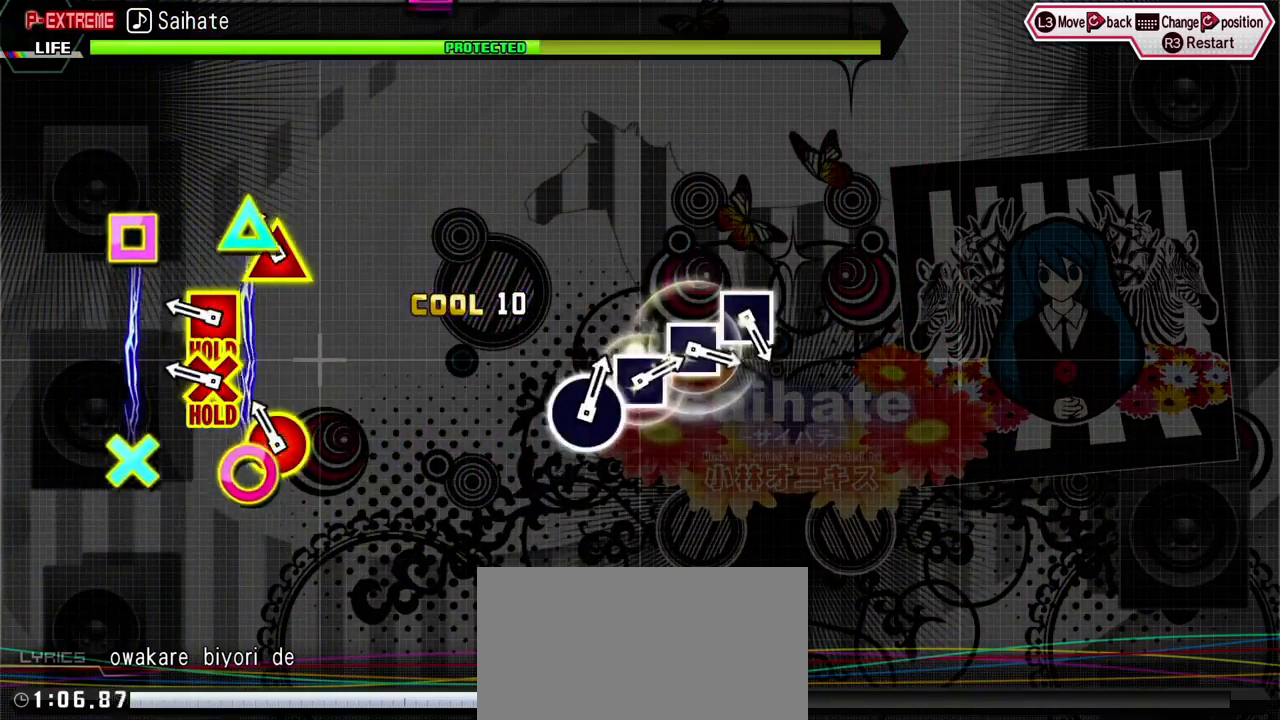
{"buttons": ["CROSS", "L2", "DPAD_LEFT"], "events": [[83, "DPAD_UP", "down"], [100, "CIRCLE", "down"], [183, "DPAD_UP", "up"], [200, "CIRCLE", "up"], [317, "CROSS", "down"], [317, "DPAD_LEFT", "down"], [500, "L2", "down"]]}
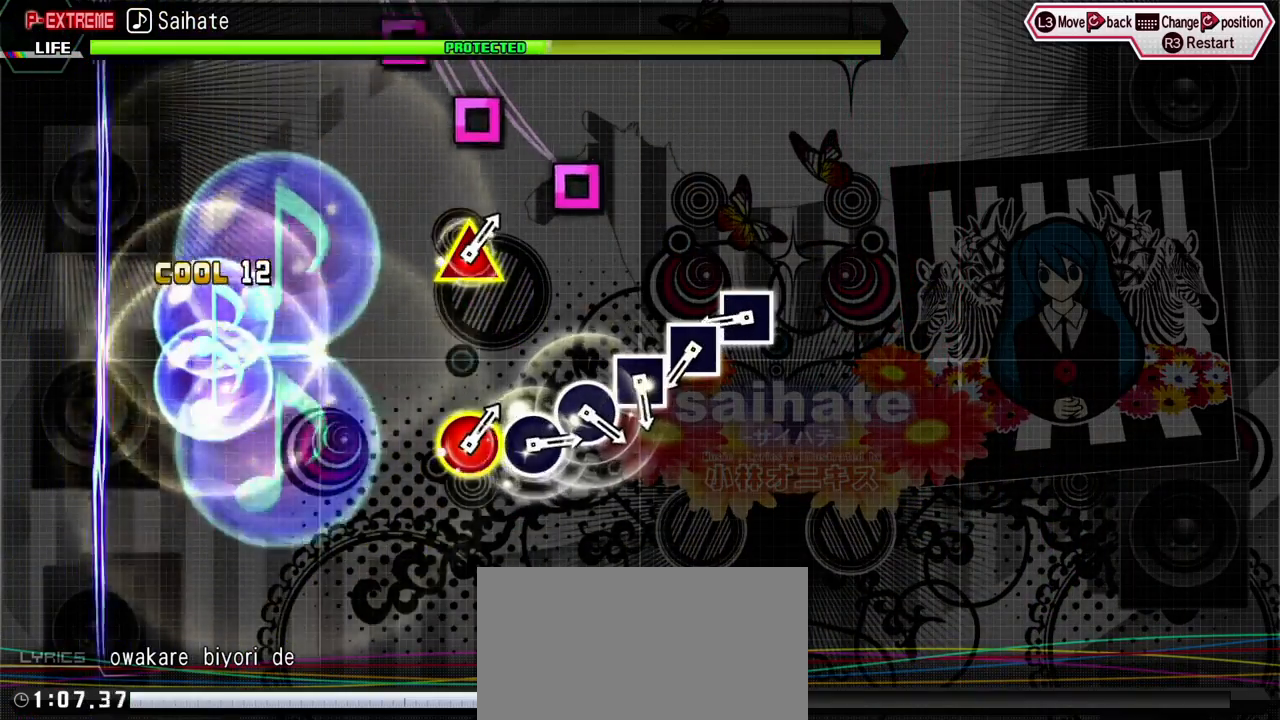
{"buttons": ["SQUARE", "L2"], "events": [[50, "CROSS", "up"], [133, "DPAD_LEFT", "up"], [417, "SQUARE", "down"]]}
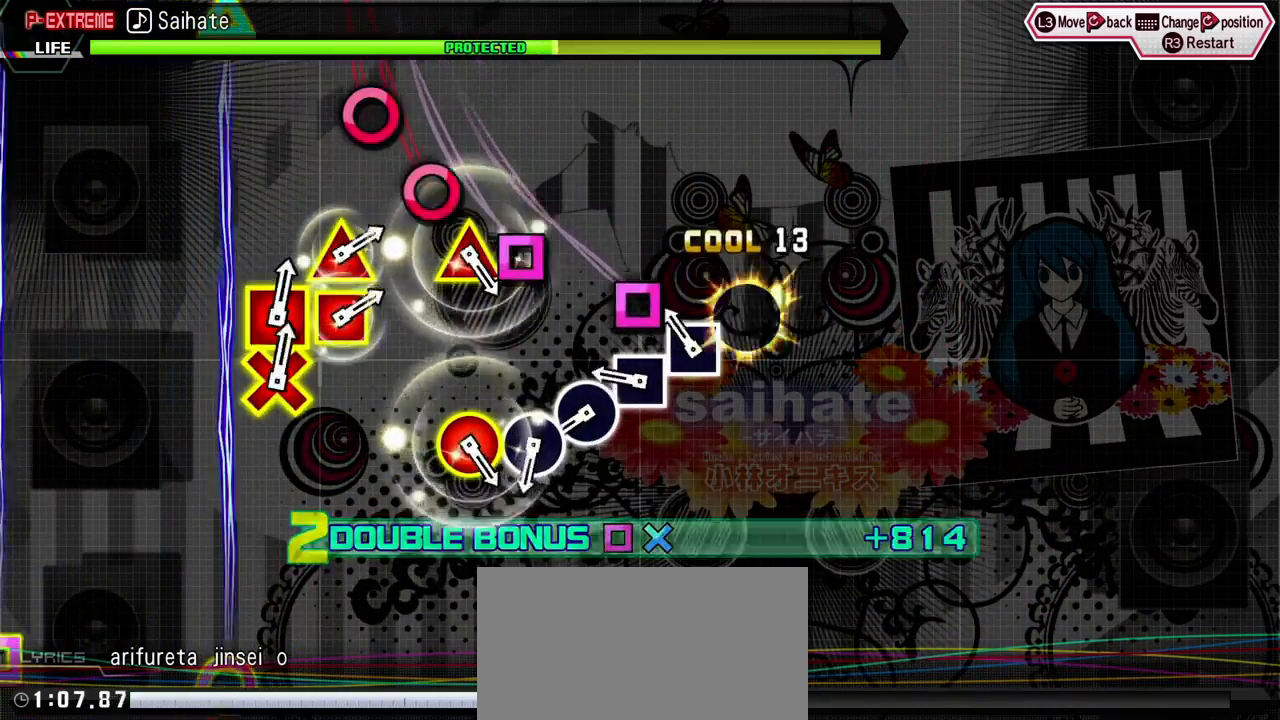
{"buttons": ["L2"], "events": [[50, "SQUARE", "up"], [133, "SQUARE", "down"], [267, "SQUARE", "up"], [350, "SQUARE", "down"], [450, "SQUARE", "up"]]}
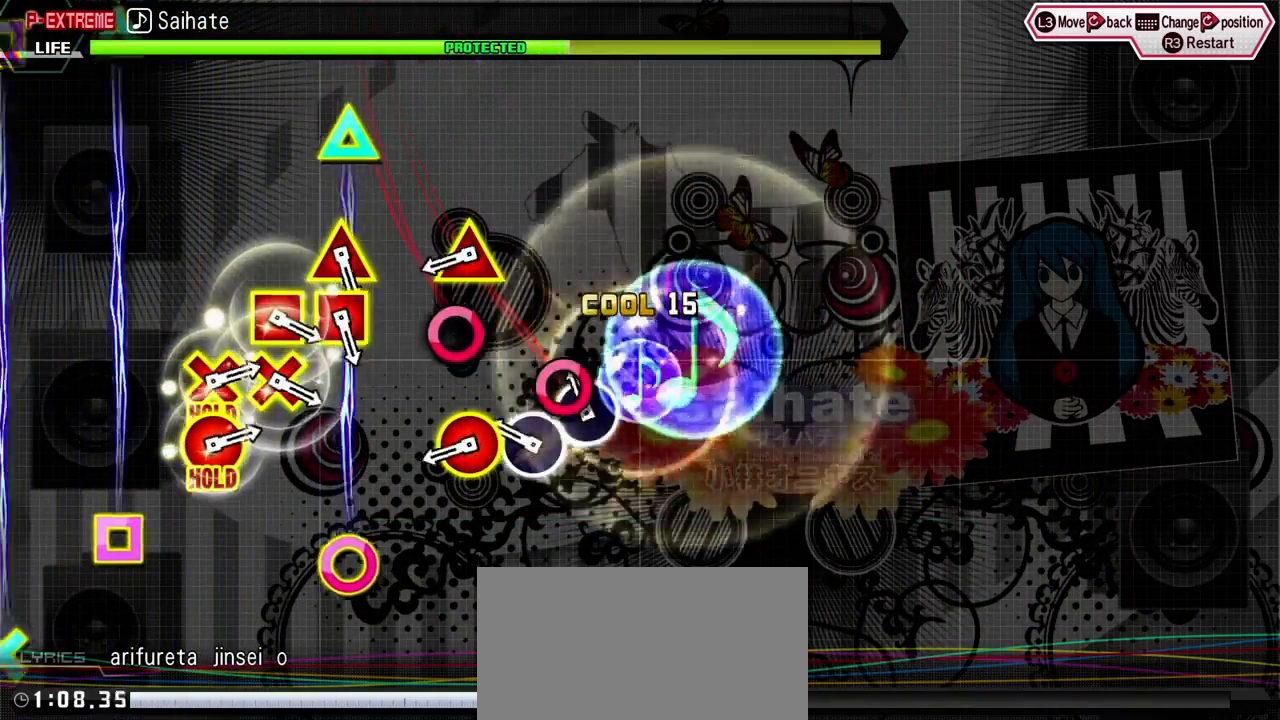
{"buttons": ["CIRCLE", "L2", "DPAD_UP"], "events": [[33, "CIRCLE", "down"], [133, "CIRCLE", "up"], [233, "CIRCLE", "down"], [333, "CIRCLE", "up"], [450, "CIRCLE", "down"], [467, "DPAD_UP", "down"]]}
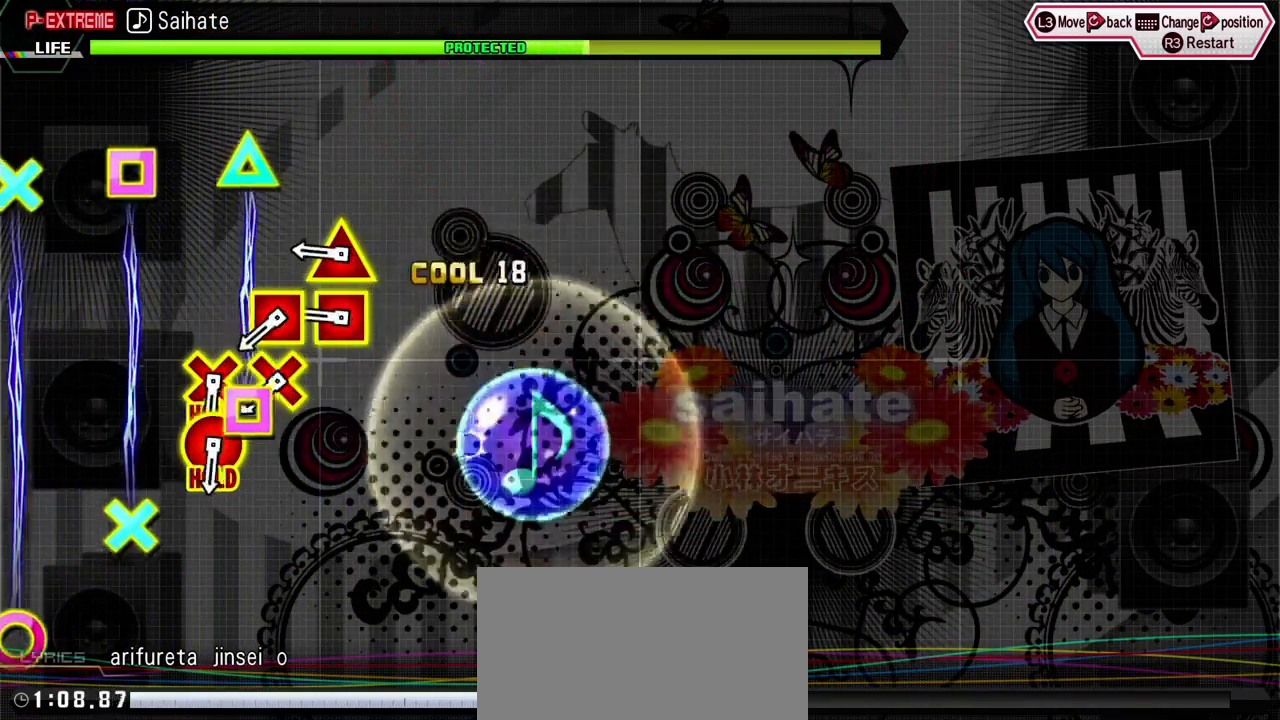
{"buttons": ["L2"], "events": [[67, "CIRCLE", "up"], [83, "DPAD_UP", "up"], [367, "DPAD_LEFT", "down"], [367, "TRIANGLE", "down"], [483, "TRIANGLE", "up"], [500, "DPAD_LEFT", "up"]]}
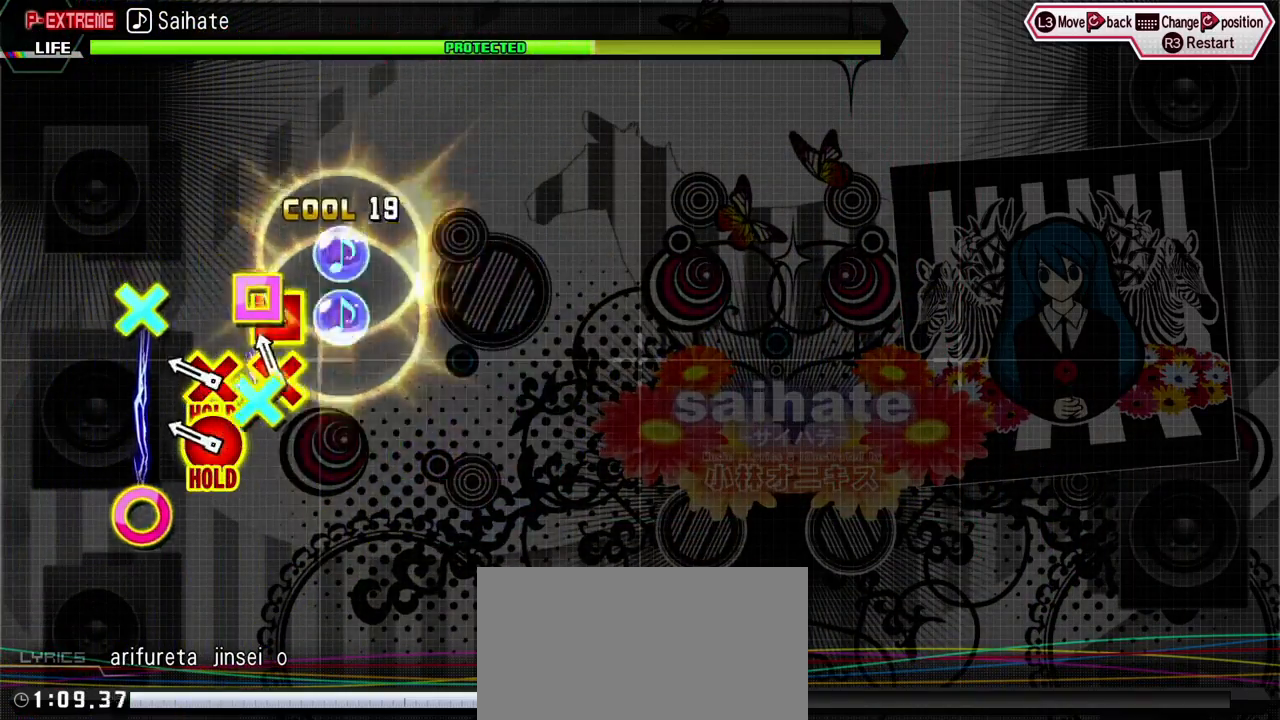
{"buttons": ["CIRCLE", "L2", "R2", "DPAD_DOWN"], "events": [[67, "DPAD_LEFT", "down"], [83, "CROSS", "down"], [183, "CROSS", "up"], [200, "DPAD_LEFT", "up"], [300, "CIRCLE", "down"], [300, "DPAD_DOWN", "down"], [450, "R2", "down"]]}
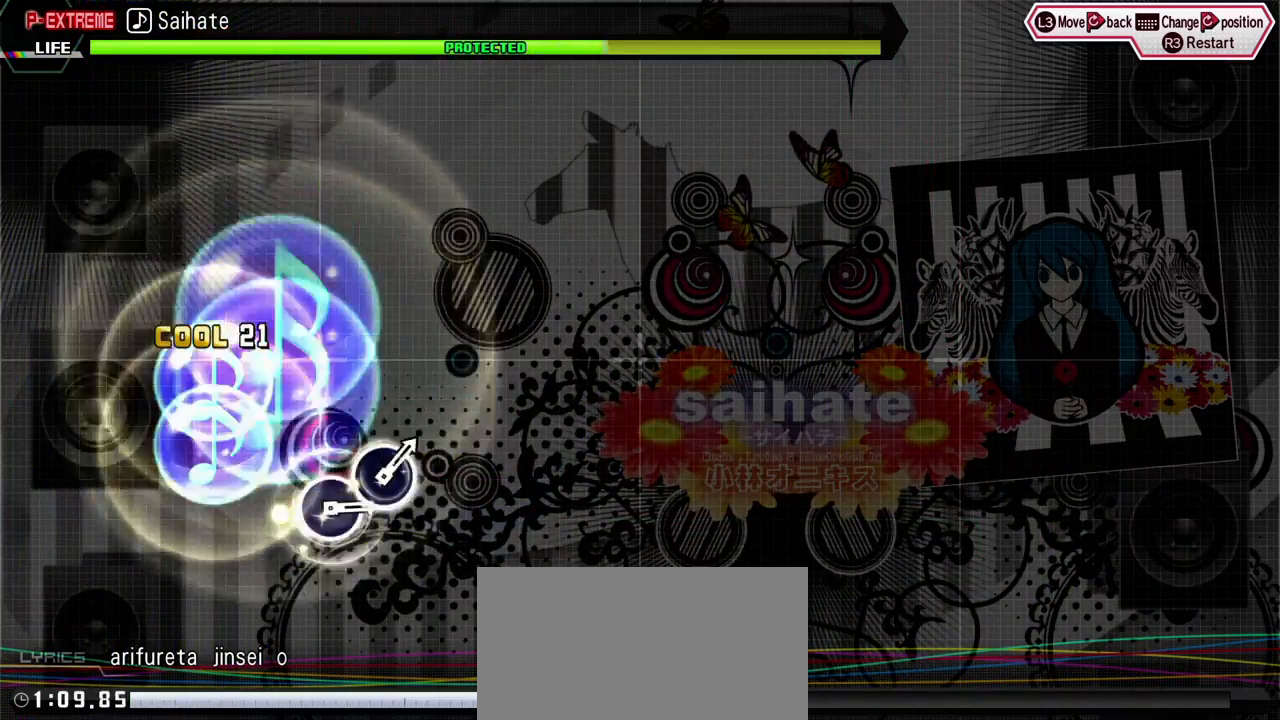
{"buttons": ["R2"], "events": [[50, "CIRCLE", "up"], [50, "L2", "up"], [67, "DPAD_DOWN", "up"], [400, "TOUCHPAD", "down"], [433, "TOUCHPAD", "up"]]}